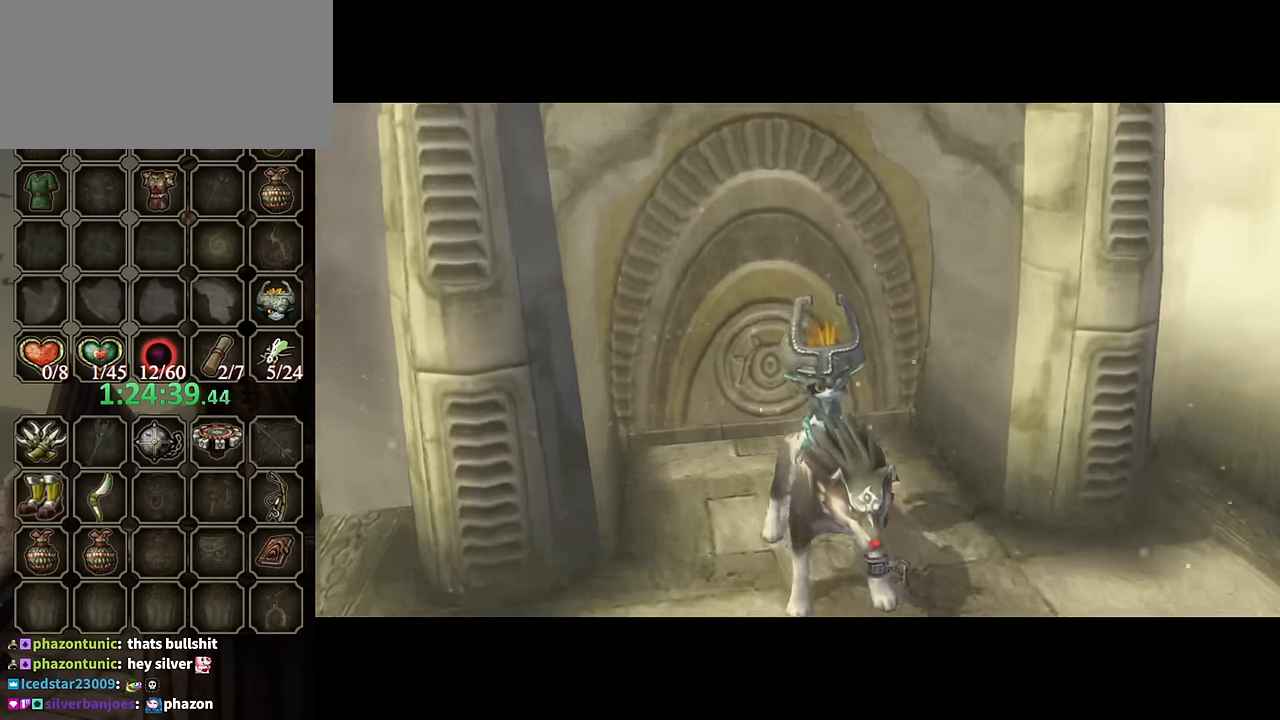
Gameplay with a controller (Nintendo layout); each line is a JSON object with the inputs held at the frame after it. "events" lists button and stick changes between this image and that frame as [ms after this image, input, new state], when the widget could be followed in between. Not read: L3 R3.
{"buttons": [], "left_stick": "up-right", "right_stick": "center", "events": [[66, "left_stick", "up-right"]]}
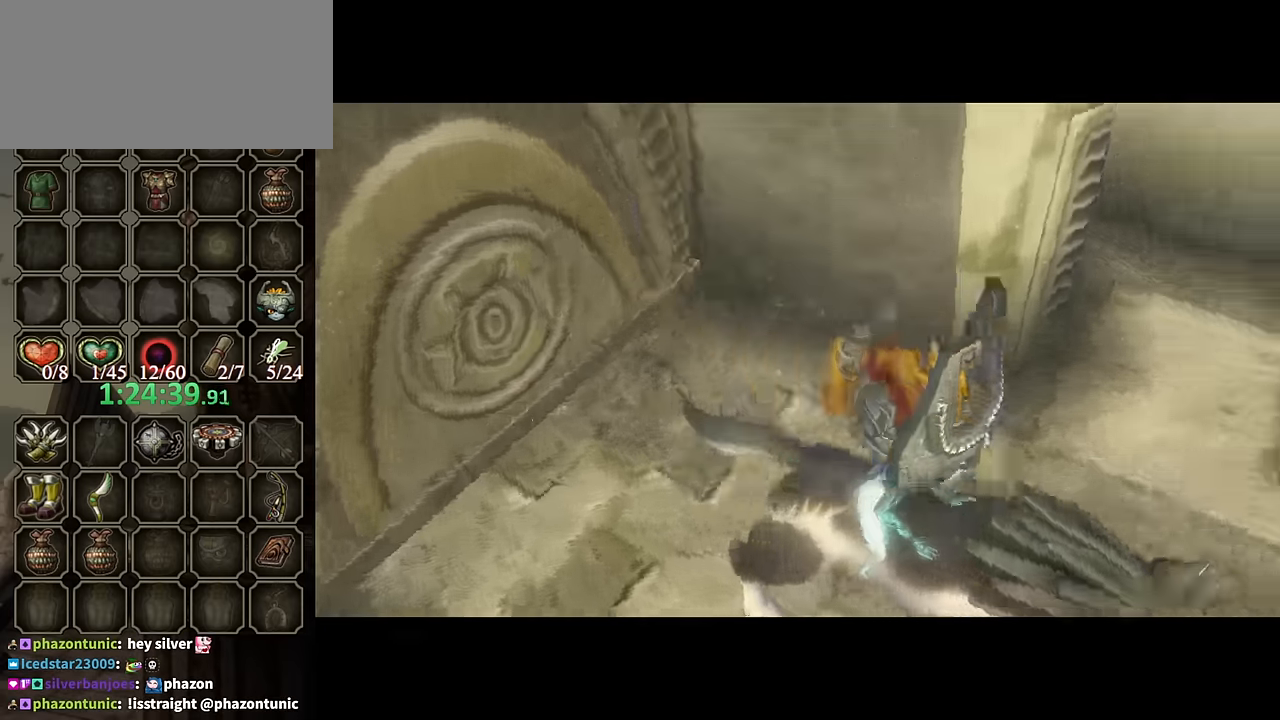
{"buttons": [], "left_stick": "up-right", "right_stick": "center", "events": []}
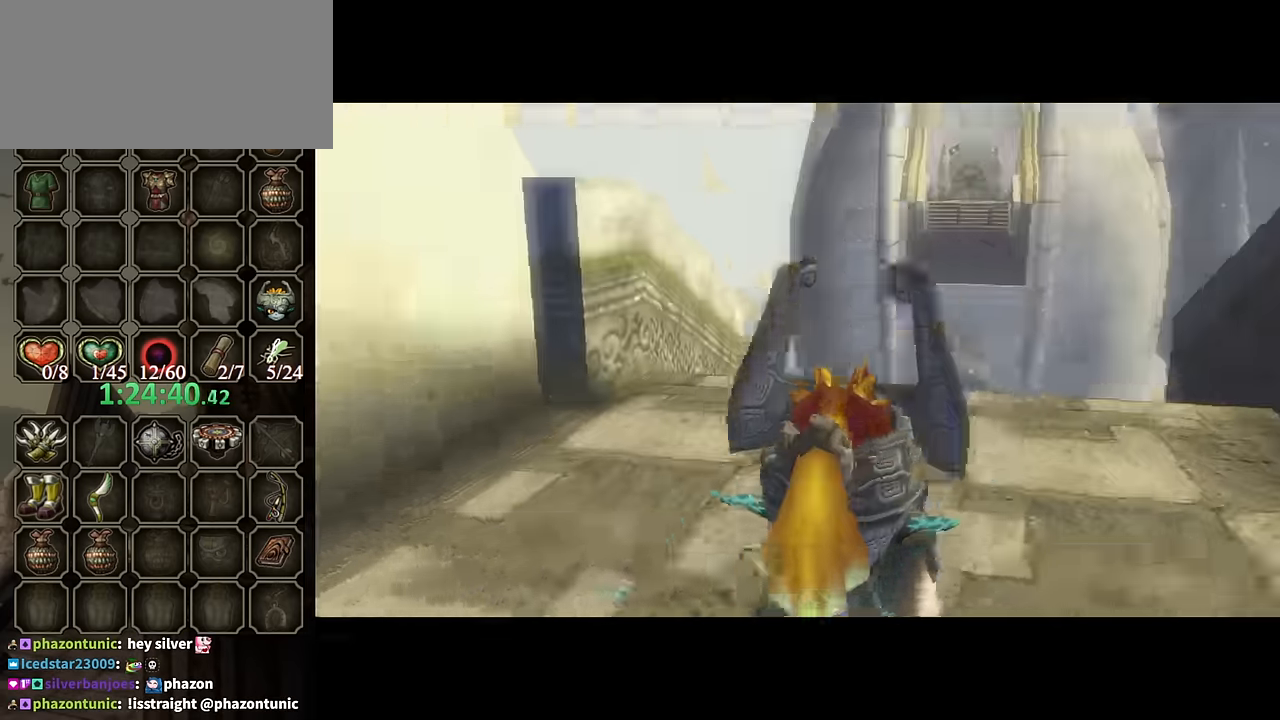
{"buttons": [], "left_stick": "up-right", "right_stick": "center", "events": []}
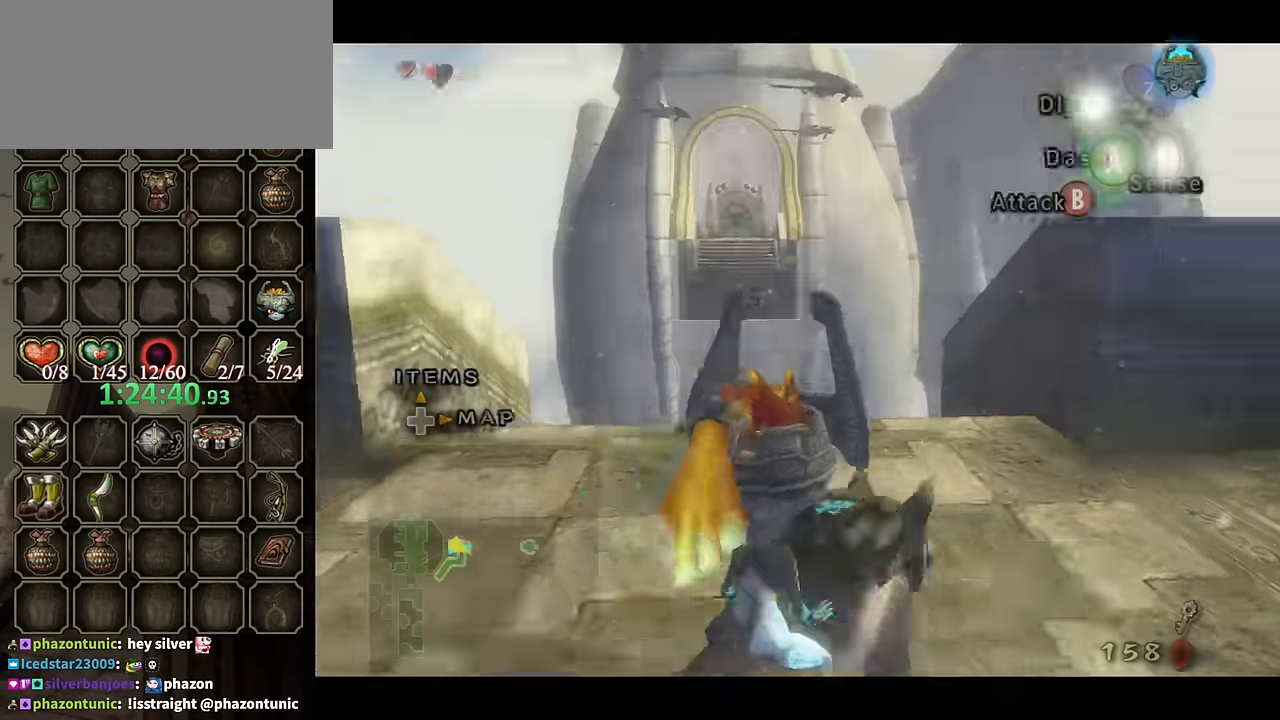
{"buttons": [], "left_stick": "up", "right_stick": "left", "events": [[100, "A", "down"], [166, "A", "up"], [300, "right_stick", "left"], [500, "left_stick", "up"]]}
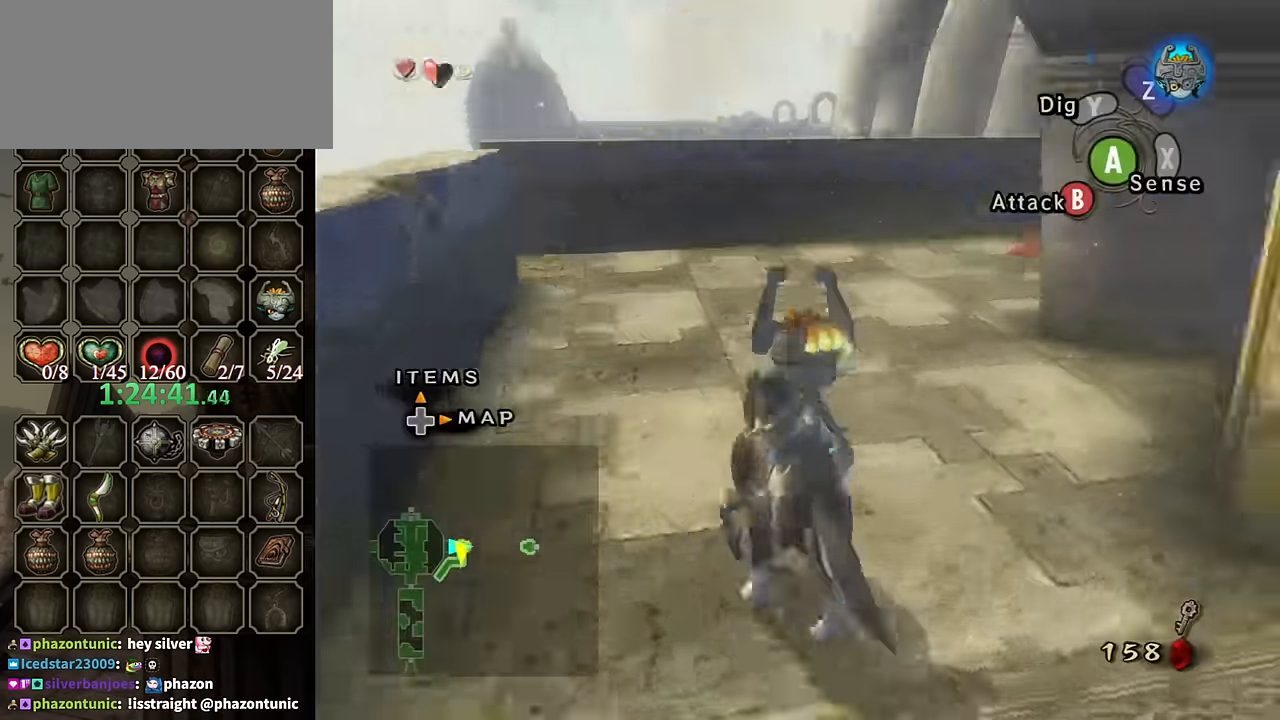
{"buttons": [], "left_stick": "up-right", "right_stick": "left", "events": [[100, "right_stick", "center"], [333, "left_stick", "up-right"], [366, "right_stick", "left"]]}
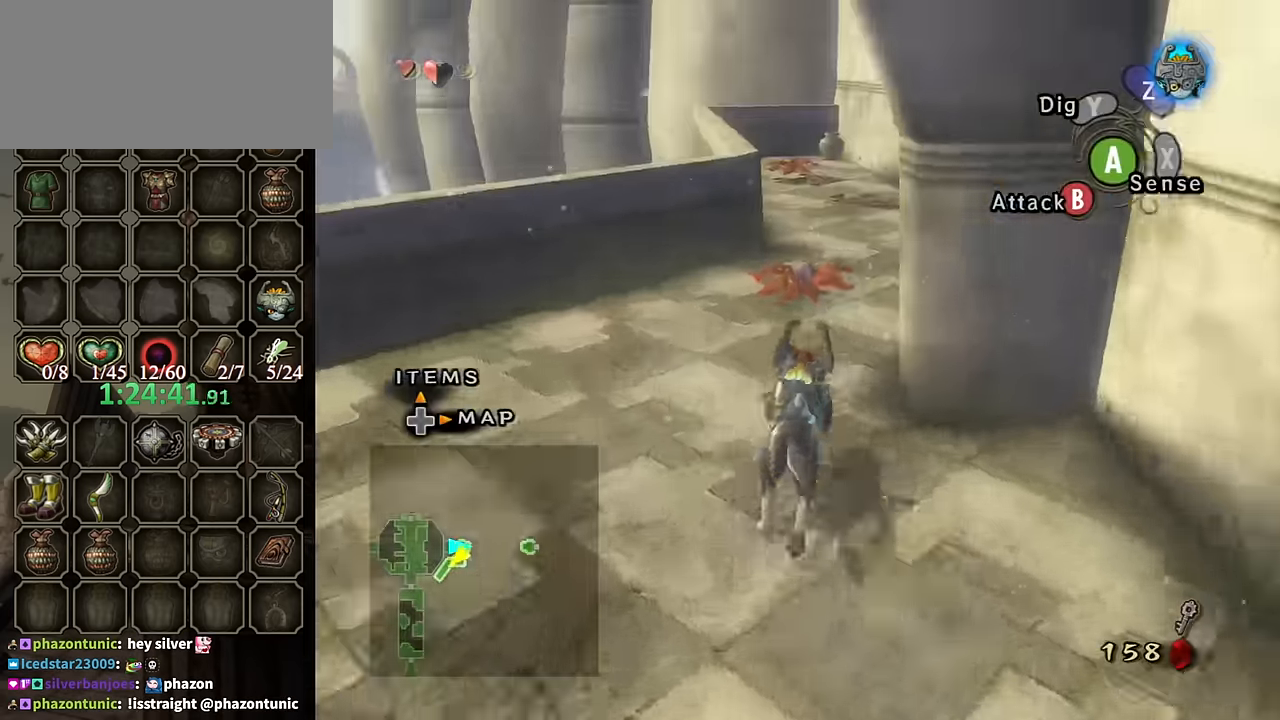
{"buttons": [], "left_stick": "up", "right_stick": "center", "events": [[33, "left_stick", "up"], [33, "right_stick", "center"], [166, "left_stick", "up-right"], [300, "left_stick", "up"]]}
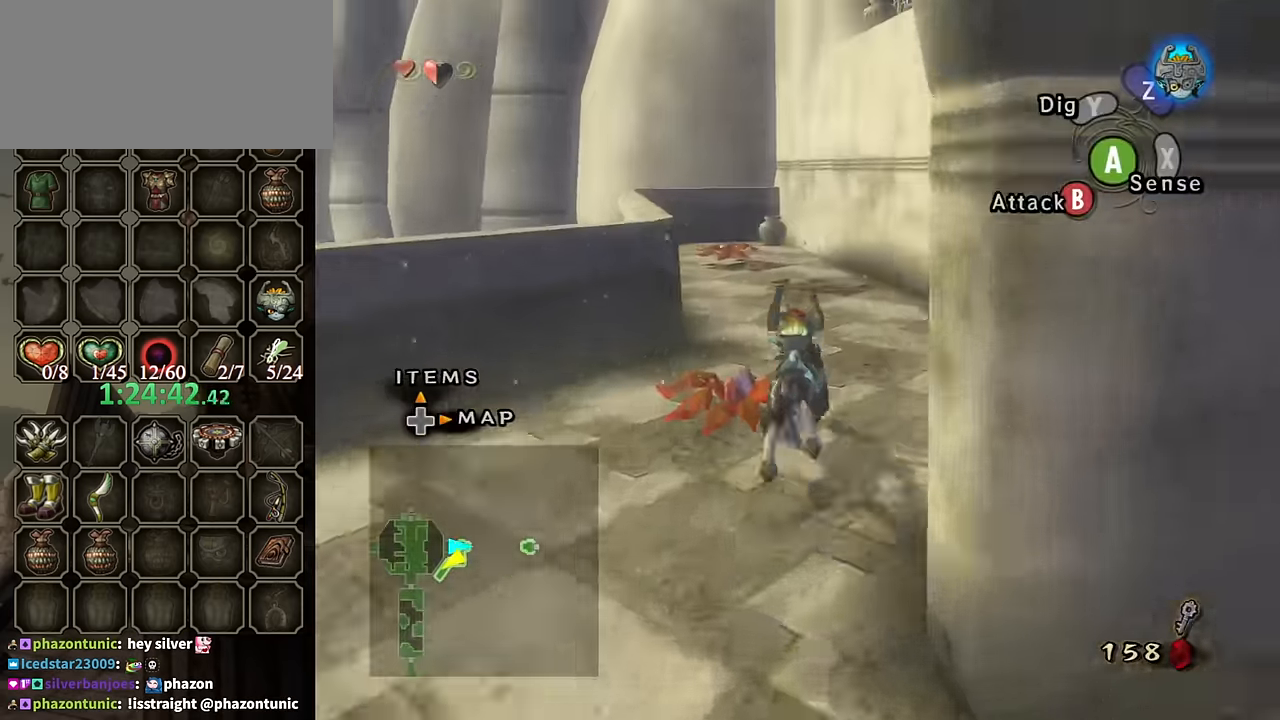
{"buttons": ["A"], "left_stick": "up", "right_stick": "center", "events": [[133, "A", "down"], [266, "A", "up"], [333, "A", "down"], [433, "A", "up"], [500, "A", "down"]]}
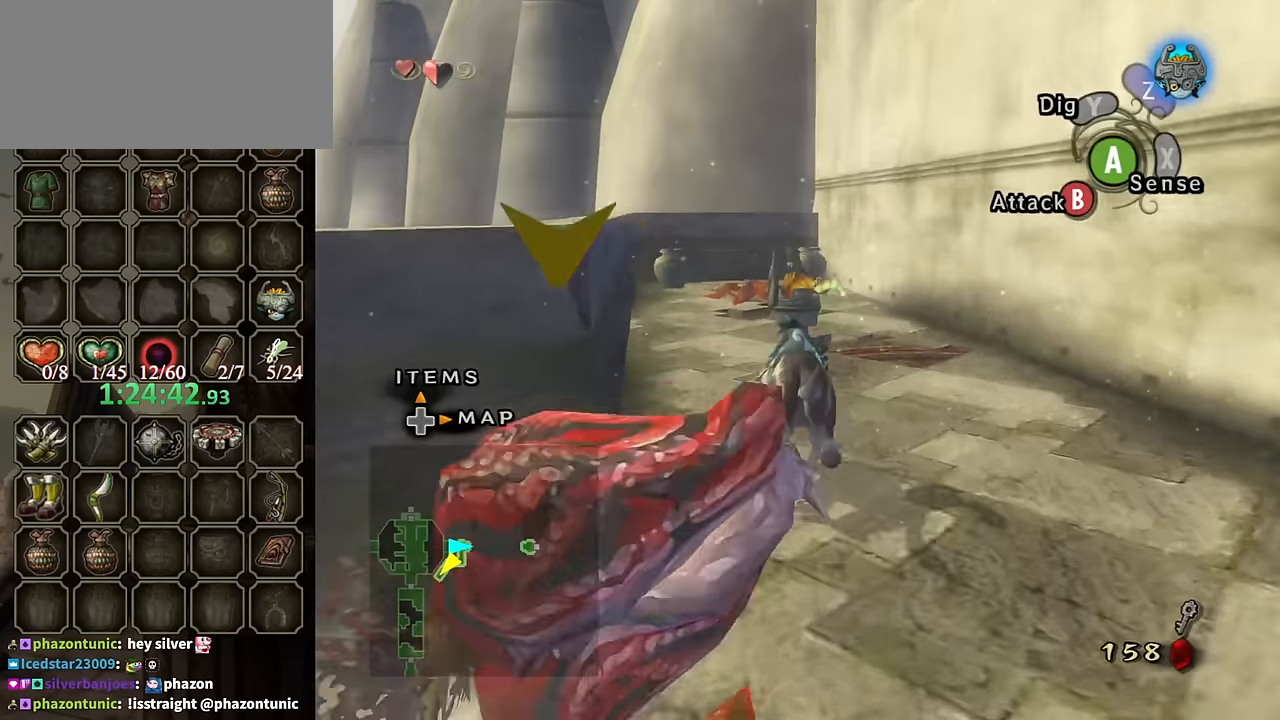
{"buttons": [], "left_stick": "up", "right_stick": "center", "events": [[66, "A", "up"], [133, "A", "down"], [200, "A", "up"], [266, "A", "down"], [366, "A", "up"]]}
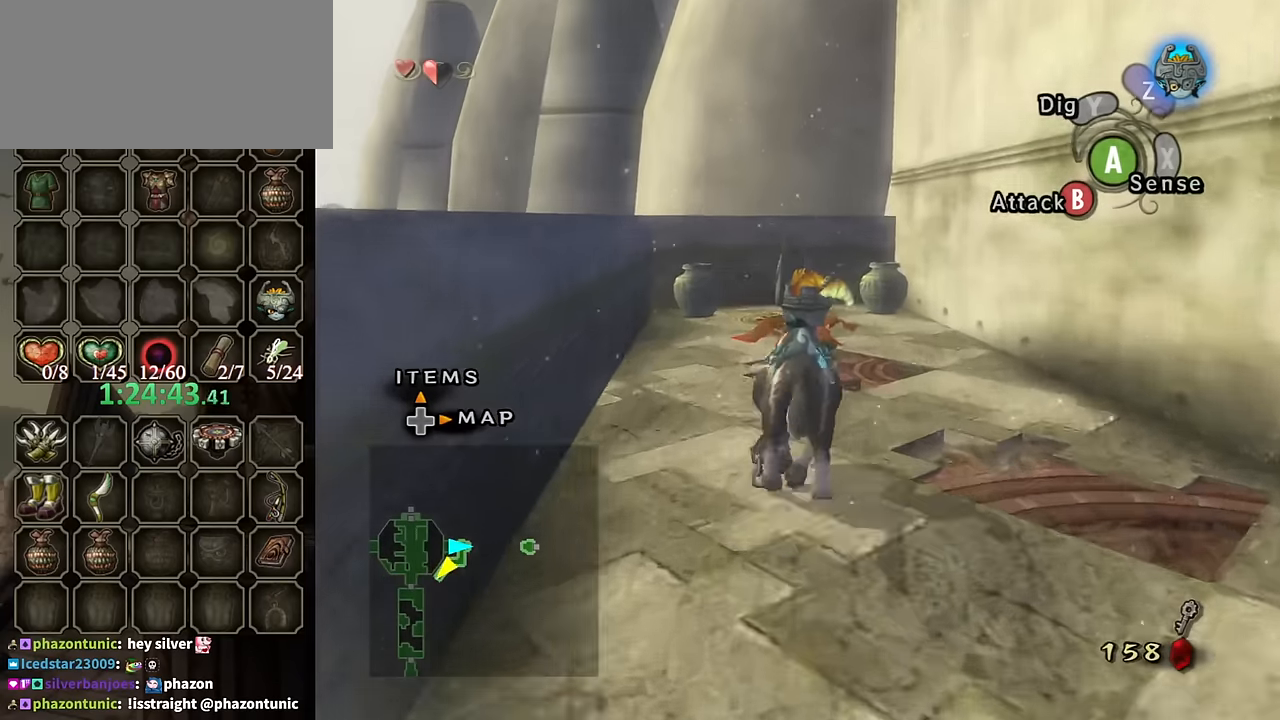
{"buttons": [], "left_stick": "center", "right_stick": "center", "events": [[300, "R1", "down"], [366, "Y", "down"], [466, "Y", "up"], [500, "R1", "up"], [500, "left_stick", "center"]]}
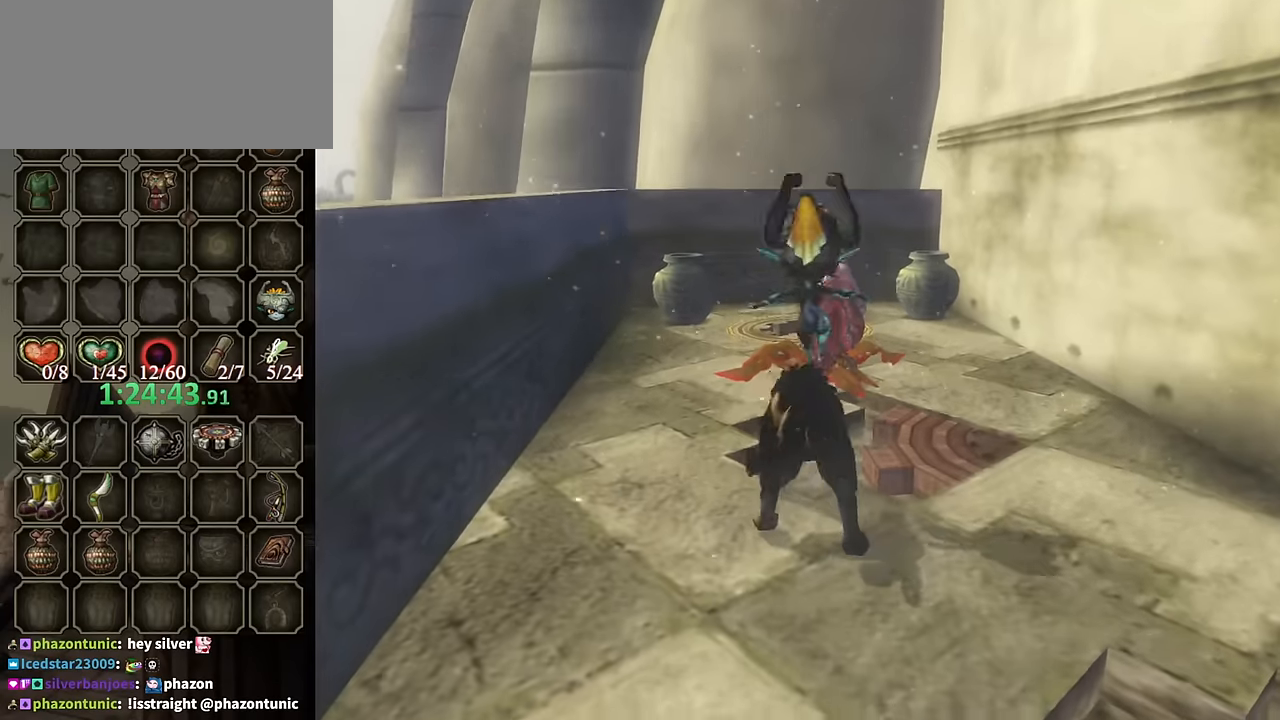
{"buttons": [], "left_stick": "center", "right_stick": "center", "events": []}
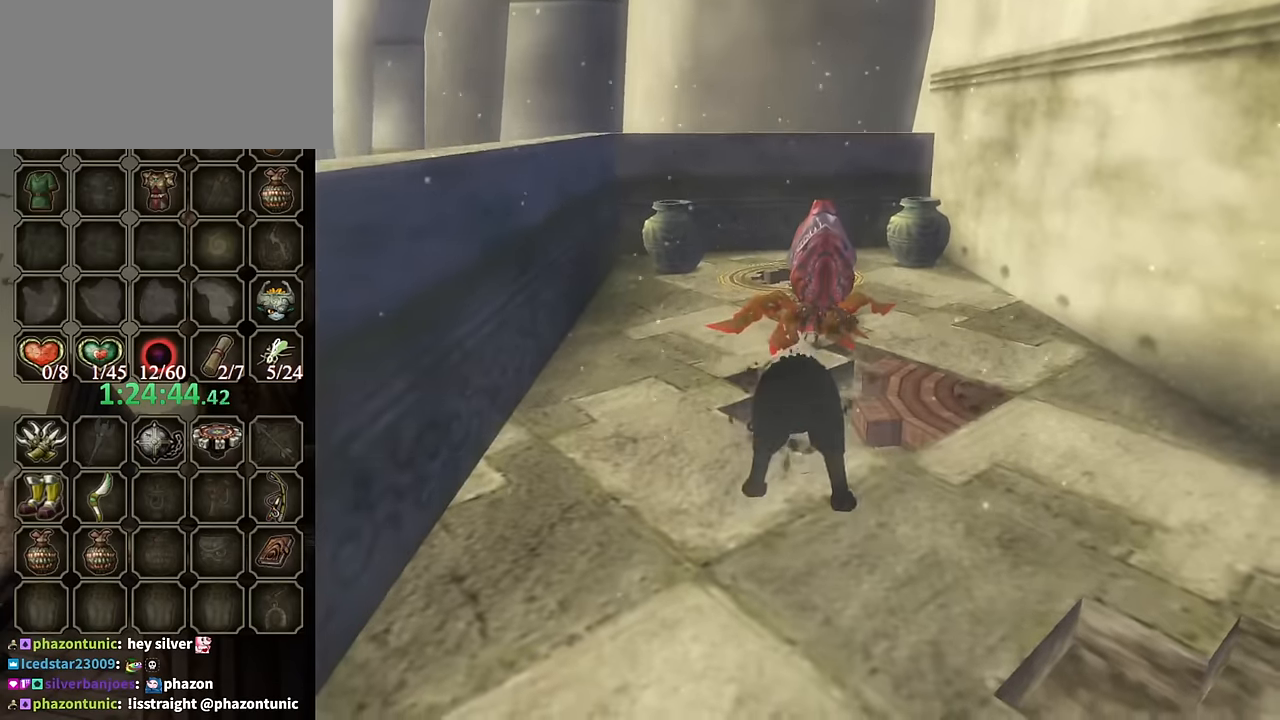
{"buttons": [], "left_stick": "center", "right_stick": "center", "events": []}
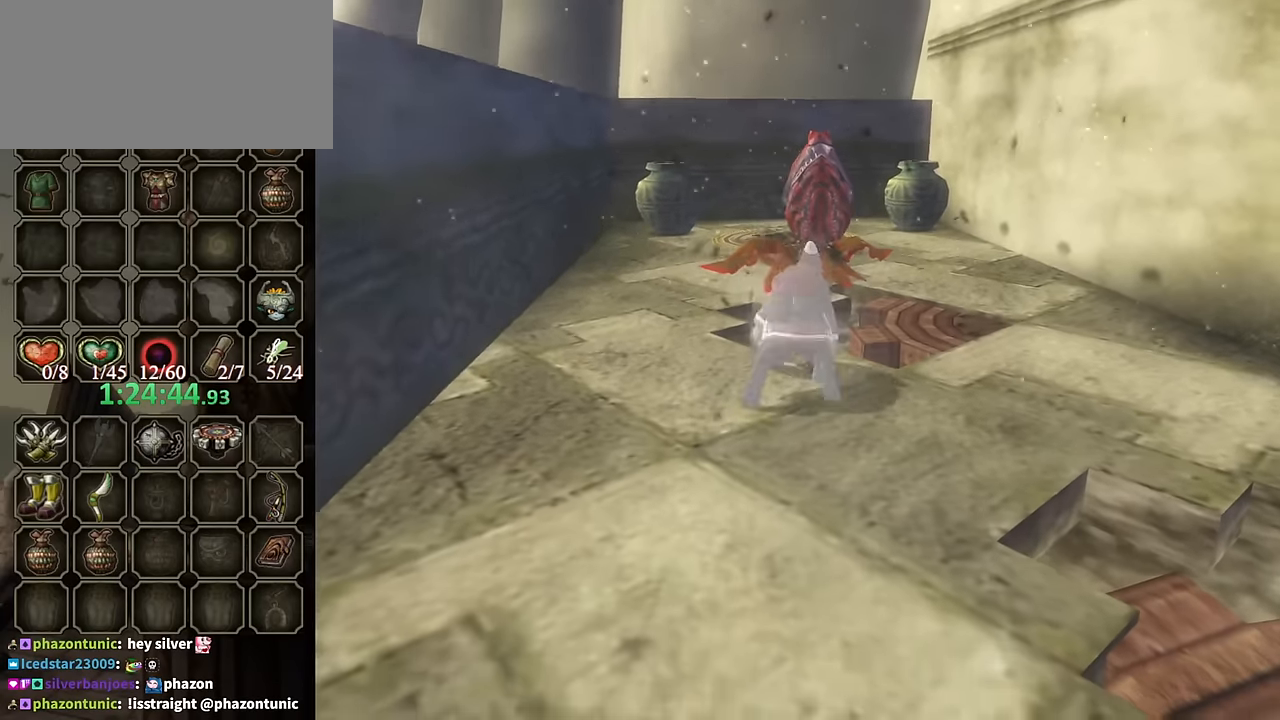
{"buttons": [], "left_stick": "center", "right_stick": "center", "events": []}
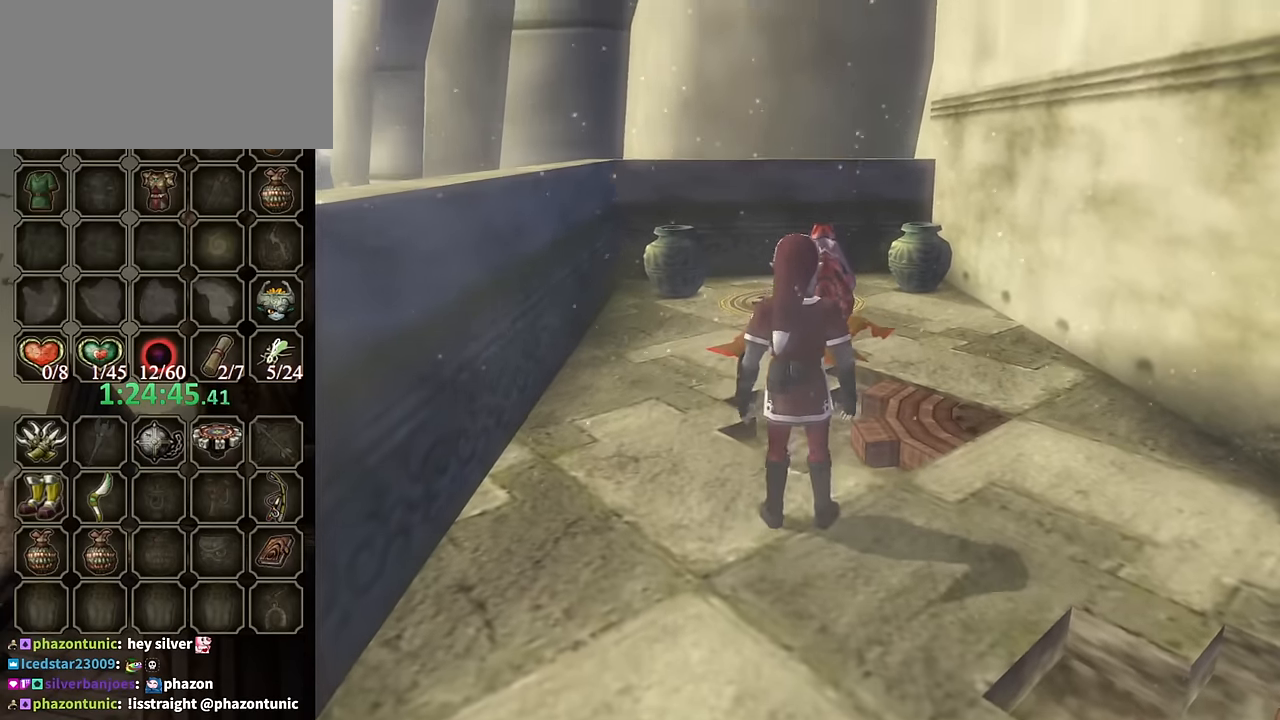
{"buttons": [], "left_stick": "center", "right_stick": "center", "events": [[133, "L1", "down"], [266, "left_stick", "down"], [433, "left_stick", "center"], [500, "L1", "up"]]}
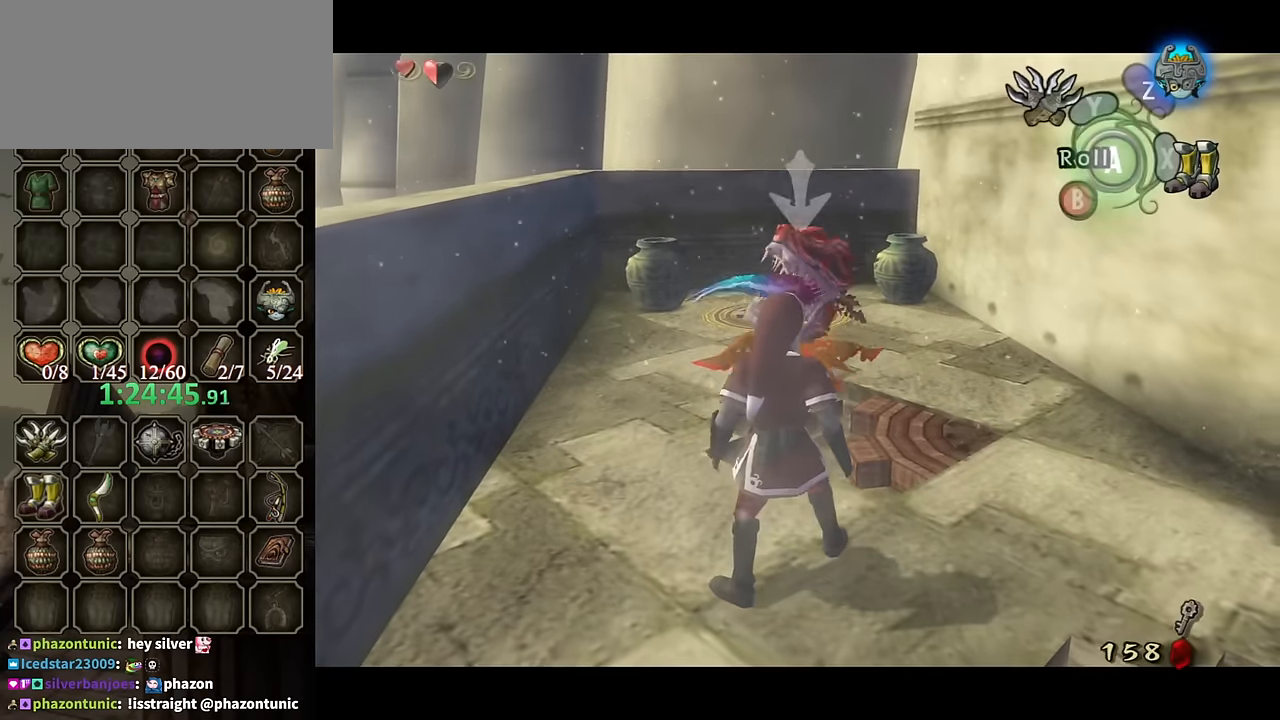
{"buttons": [], "left_stick": "center", "right_stick": "center", "events": [[300, "DPAD_UP", "down"], [433, "DPAD_UP", "up"]]}
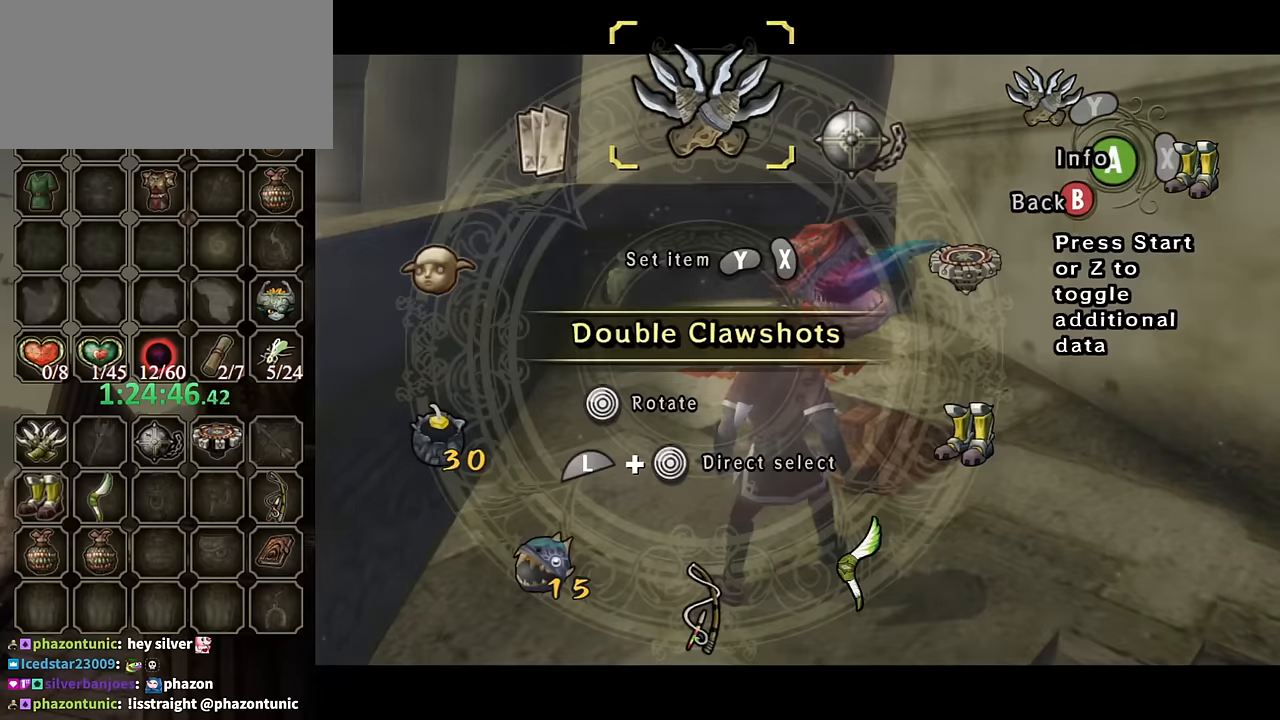
{"buttons": [], "left_stick": "right", "right_stick": "center", "events": [[500, "left_stick", "right"]]}
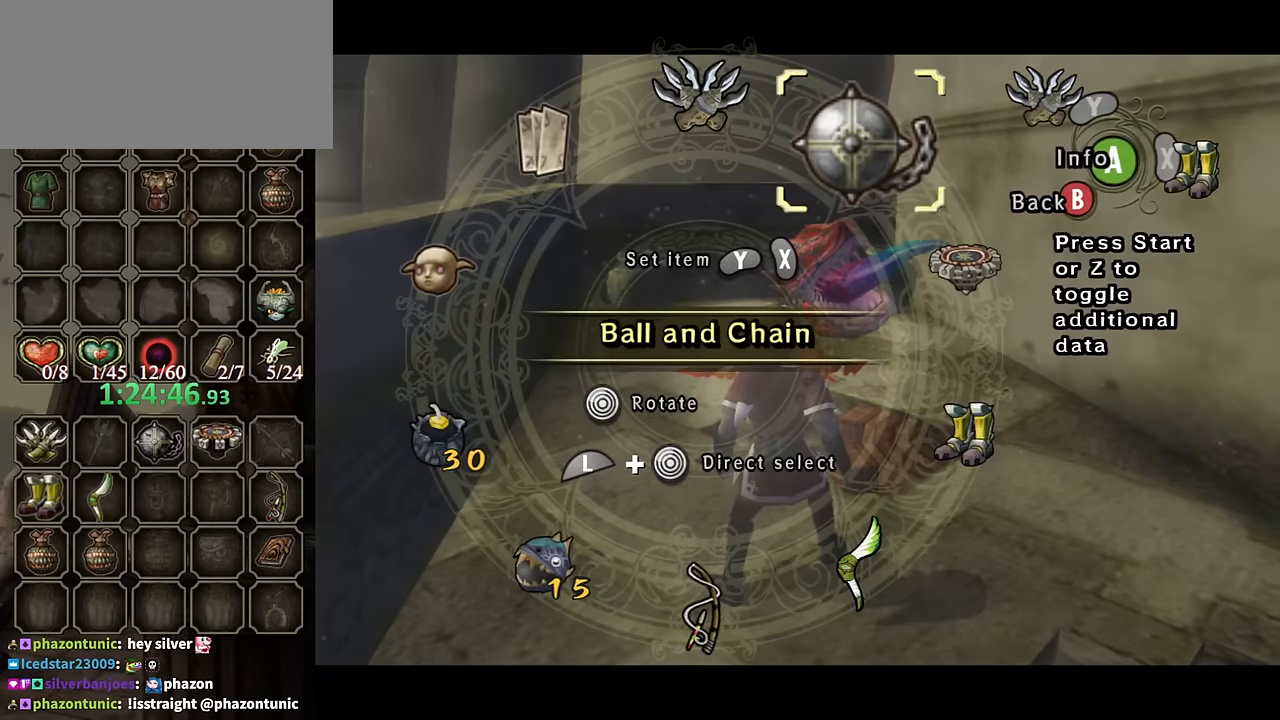
{"buttons": [], "left_stick": "up-right", "right_stick": "center", "events": [[66, "X", "down"], [133, "X", "up"], [133, "left_stick", "center"], [200, "X", "down"], [266, "X", "up"], [333, "B", "down"], [466, "B", "up"], [466, "left_stick", "up-right"]]}
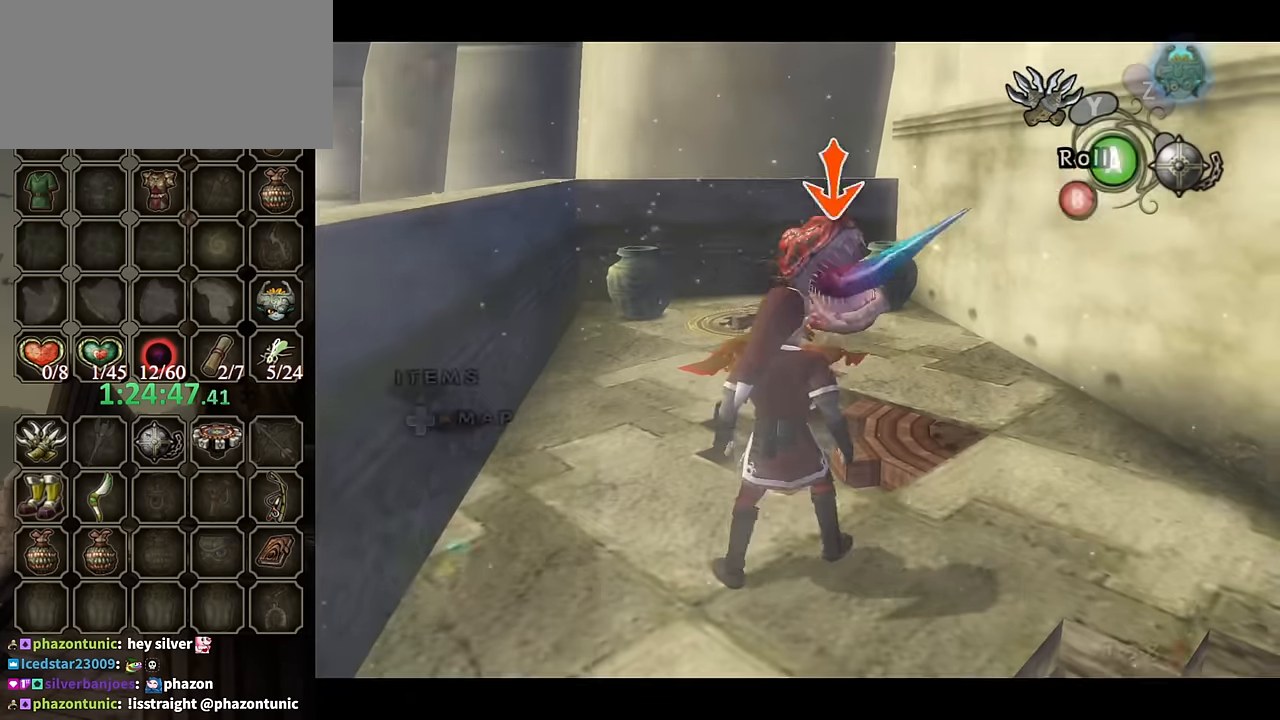
{"buttons": ["X"], "left_stick": "up", "right_stick": "center", "events": [[100, "left_stick", "up"], [366, "X", "down"]]}
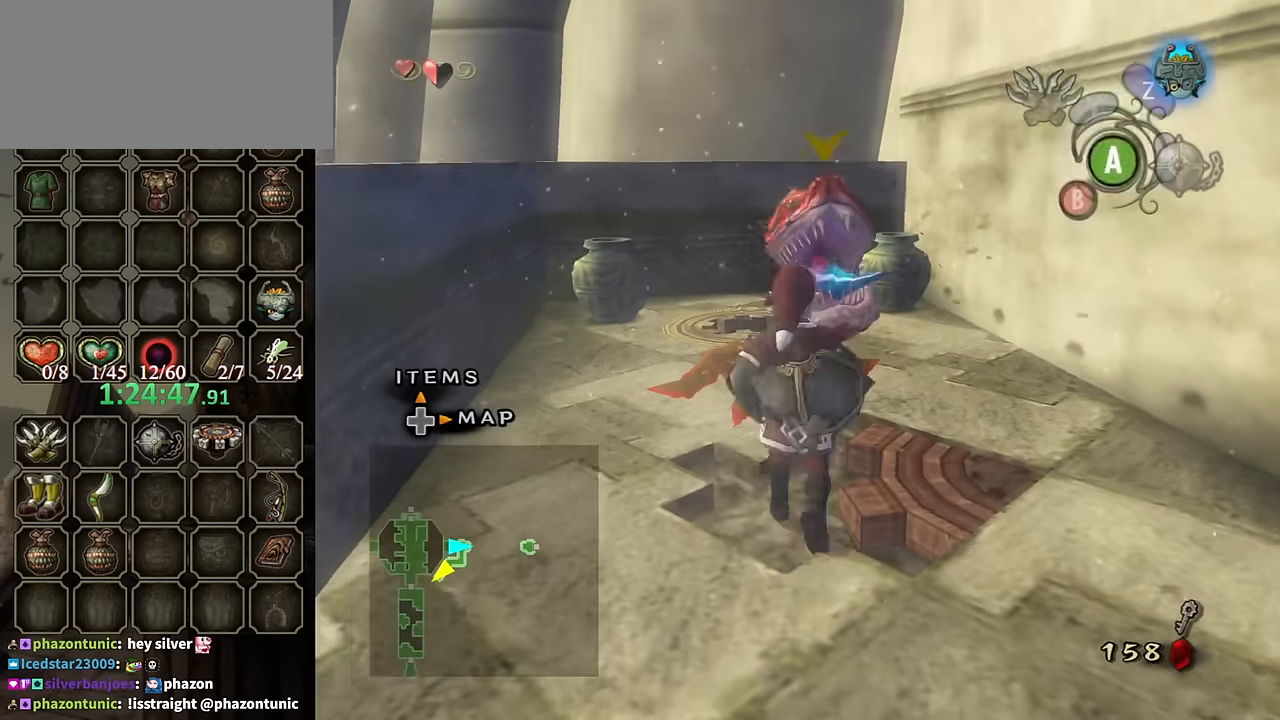
{"buttons": ["X"], "left_stick": "up", "right_stick": "center", "events": []}
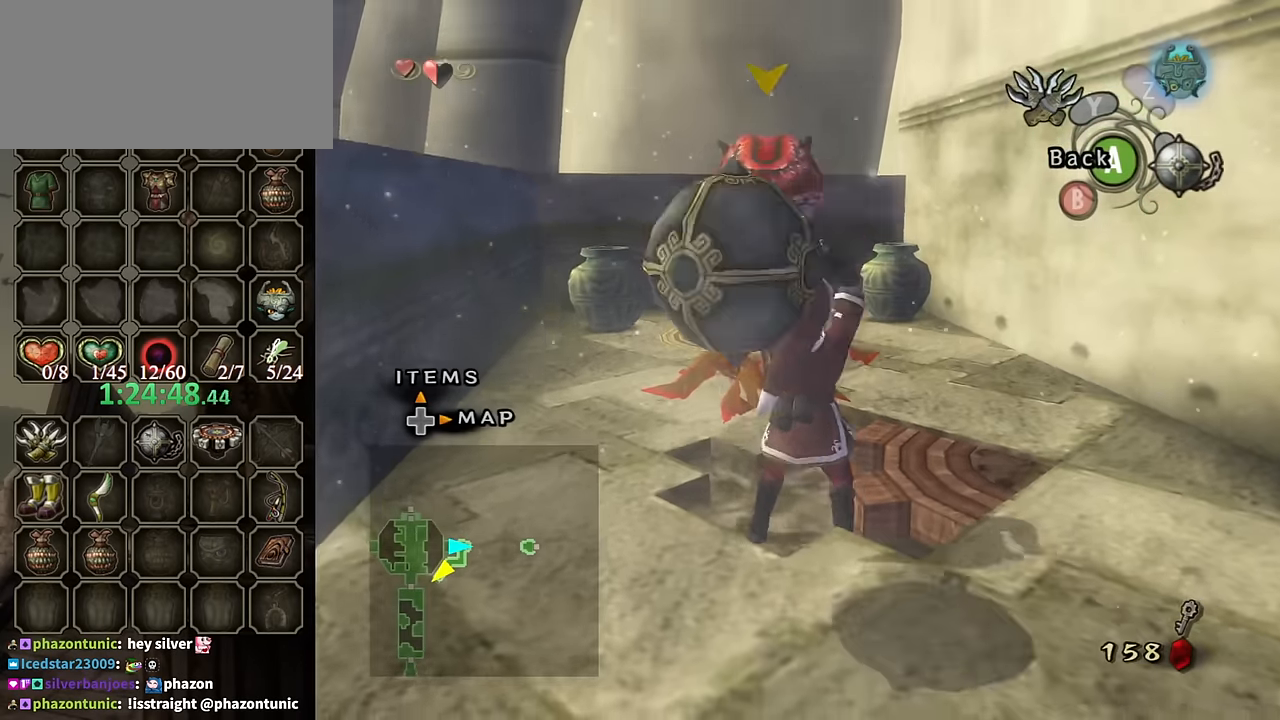
{"buttons": ["X"], "left_stick": "up", "right_stick": "center", "events": []}
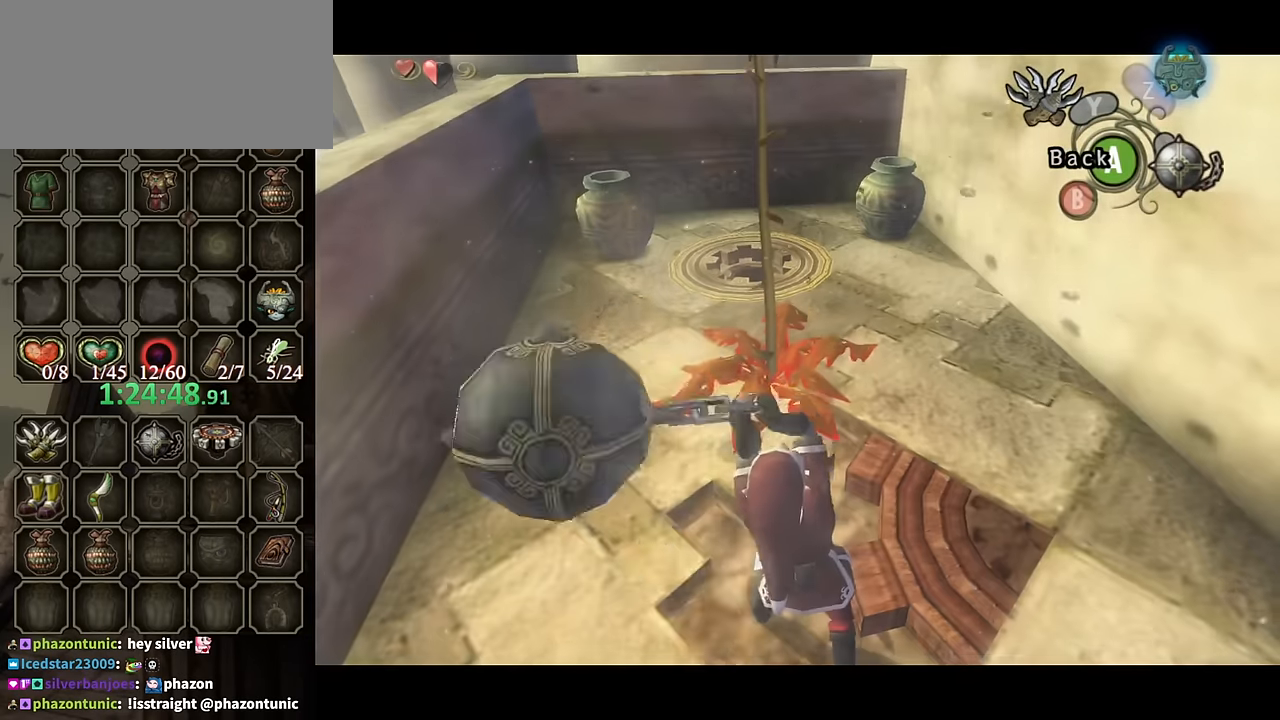
{"buttons": ["X"], "left_stick": "up", "right_stick": "center", "events": [[133, "left_stick", "center"], [433, "left_stick", "up"]]}
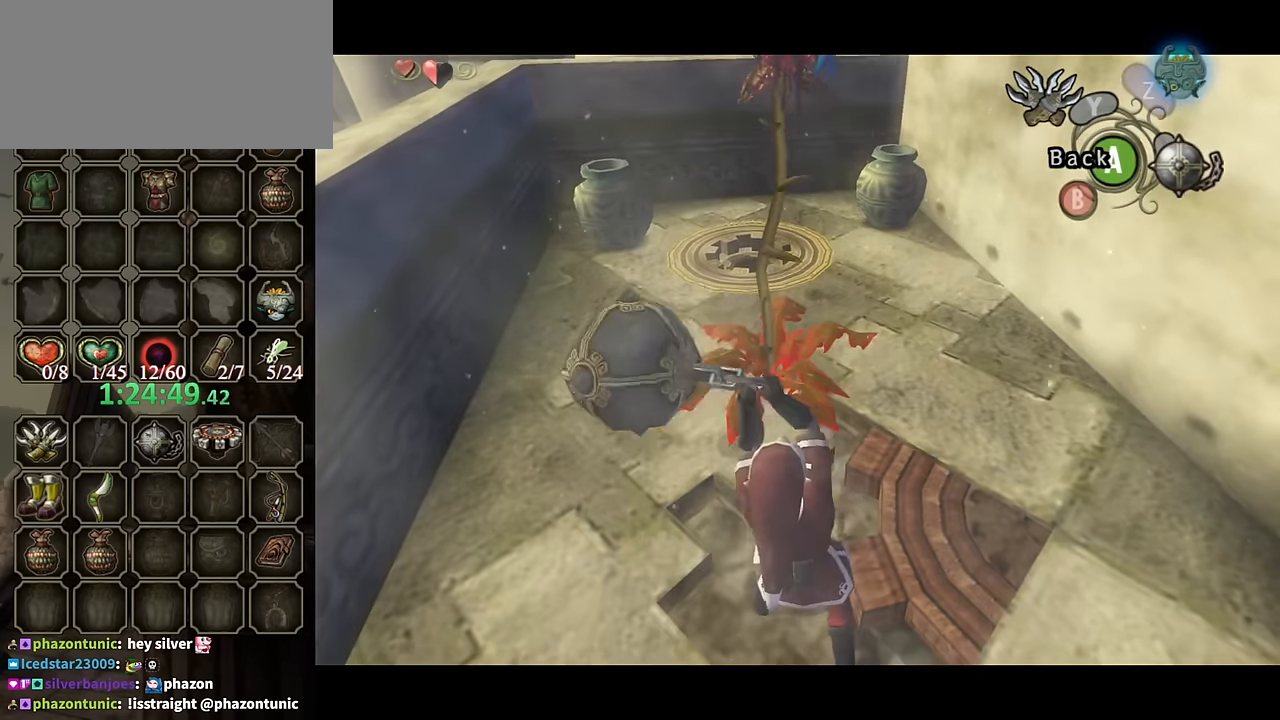
{"buttons": [], "left_stick": "center", "right_stick": "center", "events": [[266, "left_stick", "center"], [400, "X", "up"]]}
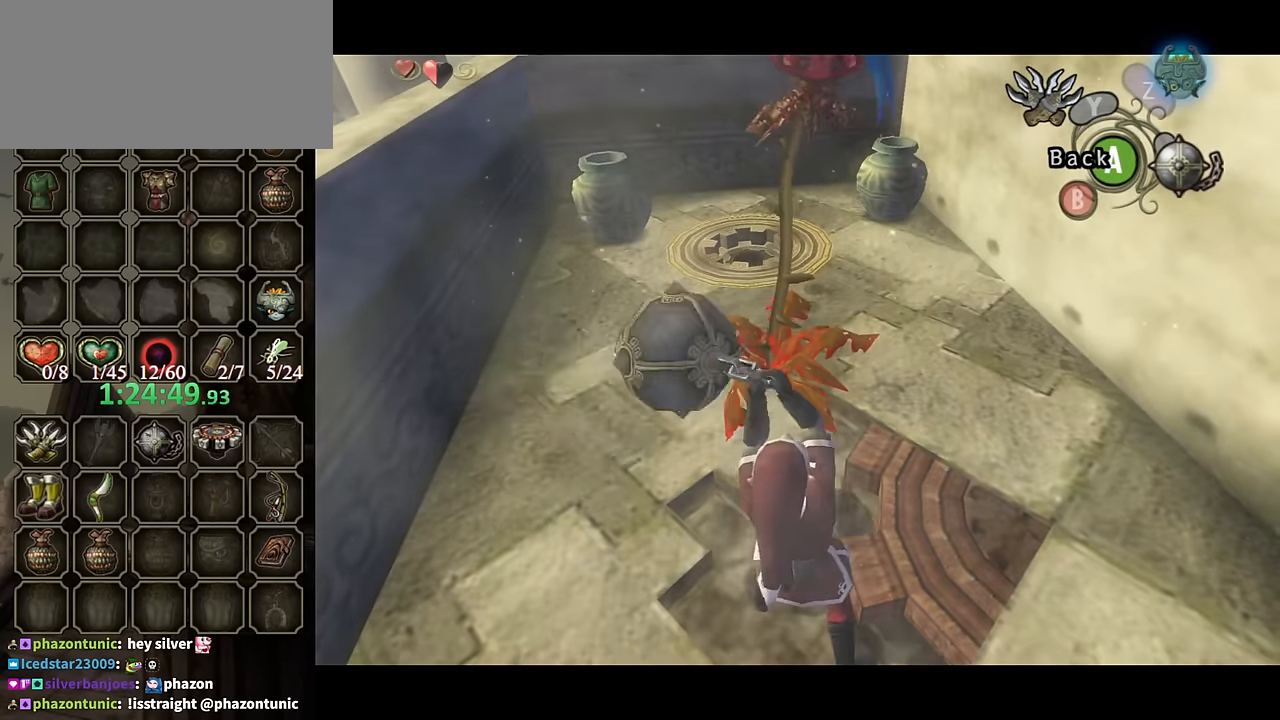
{"buttons": [], "left_stick": "center", "right_stick": "center", "events": []}
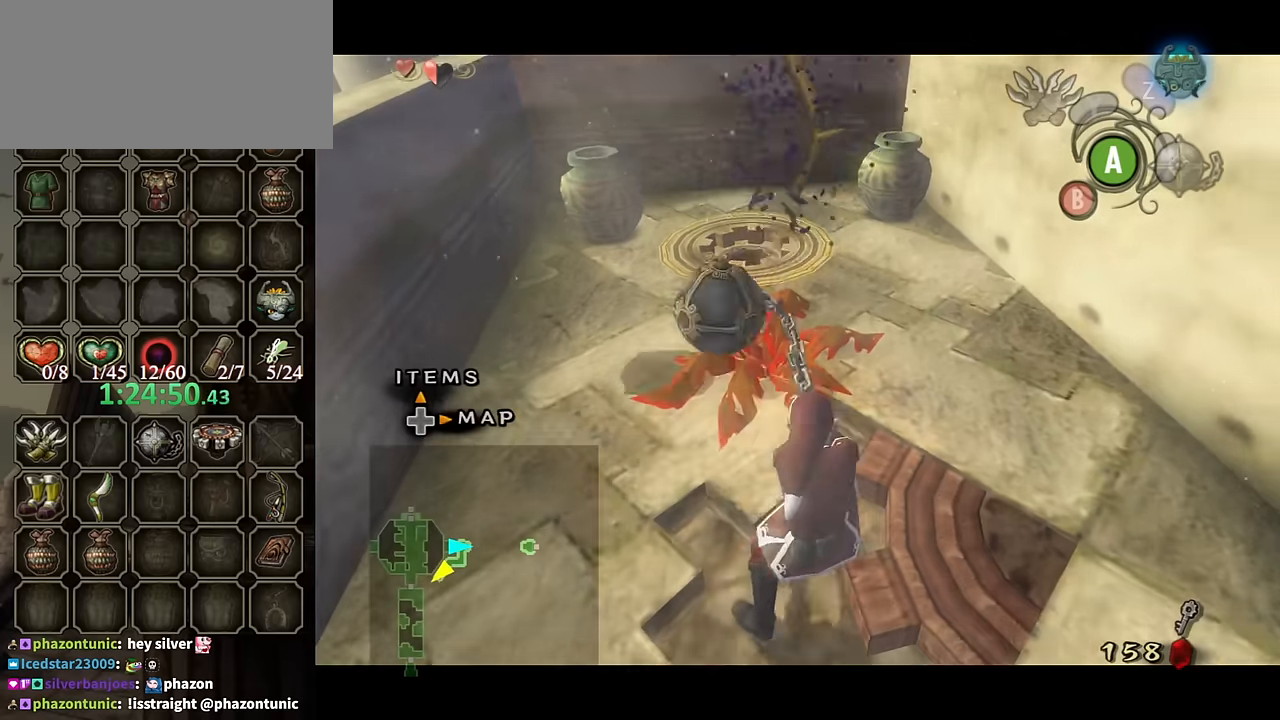
{"buttons": [], "left_stick": "center", "right_stick": "center", "events": []}
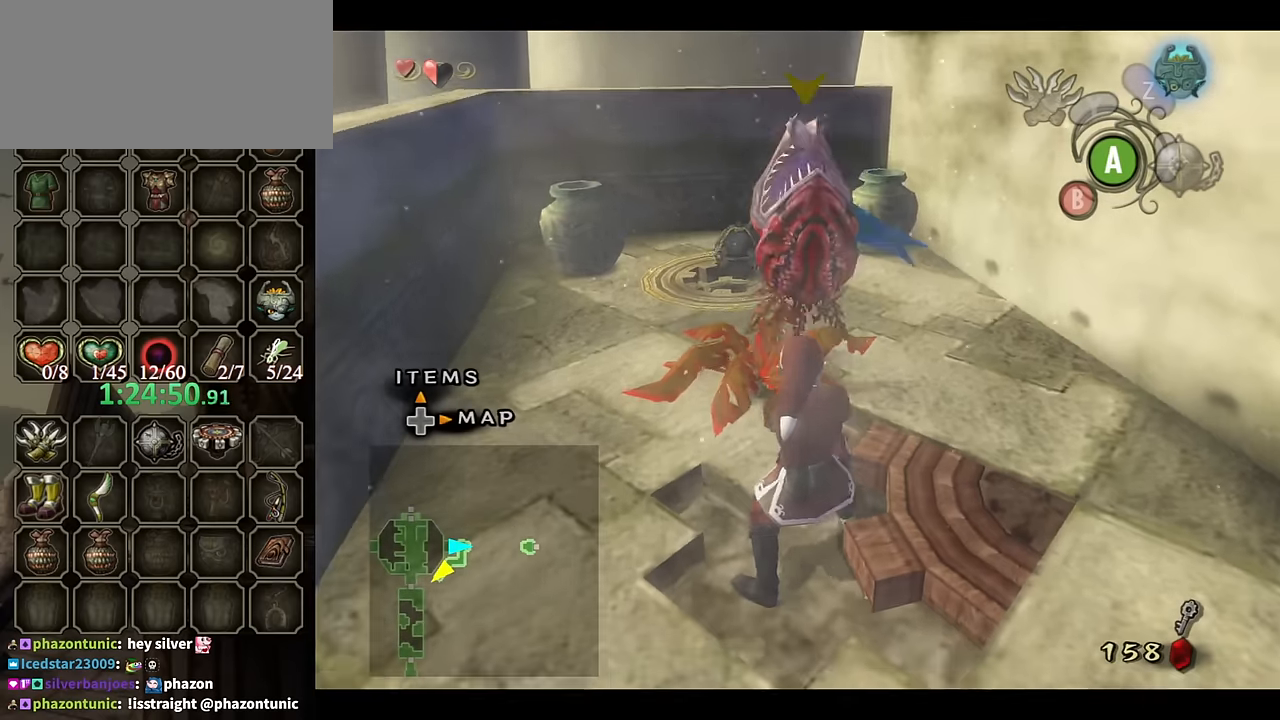
{"buttons": [], "left_stick": "center", "right_stick": "center", "events": []}
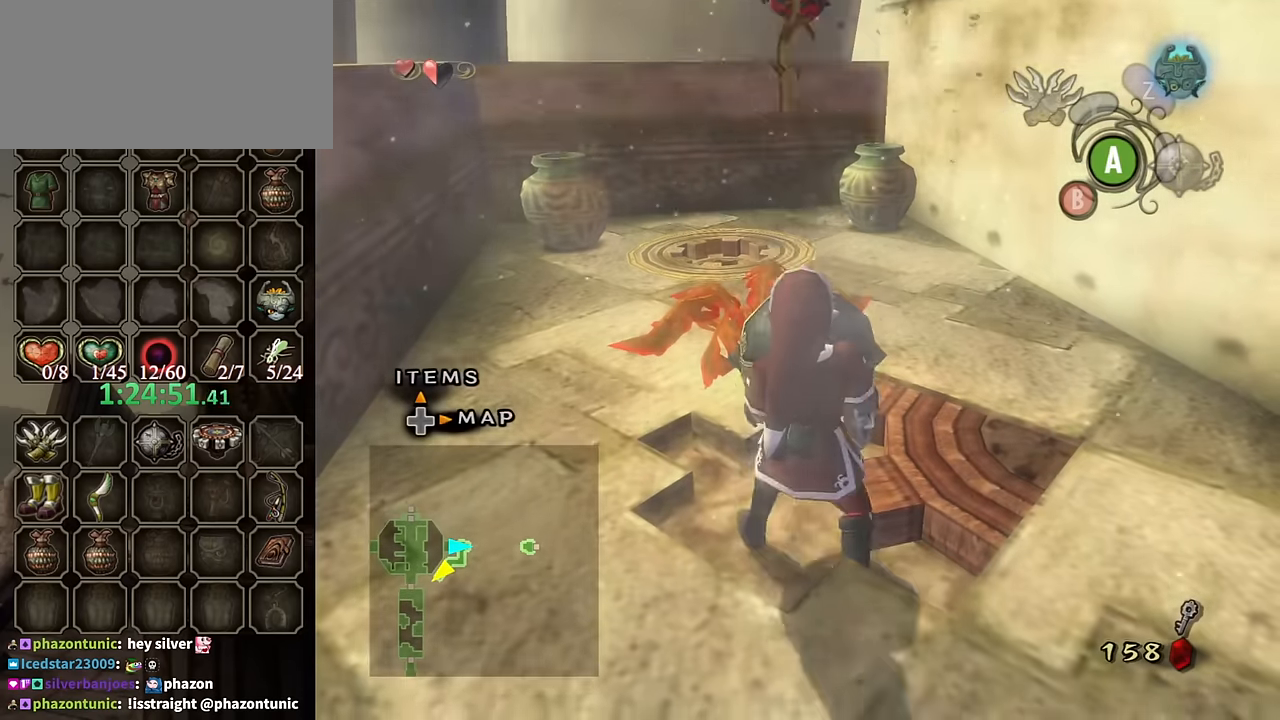
{"buttons": [], "left_stick": "up", "right_stick": "center", "events": [[167, "left_stick", "up"], [367, "A", "down"], [500, "A", "up"]]}
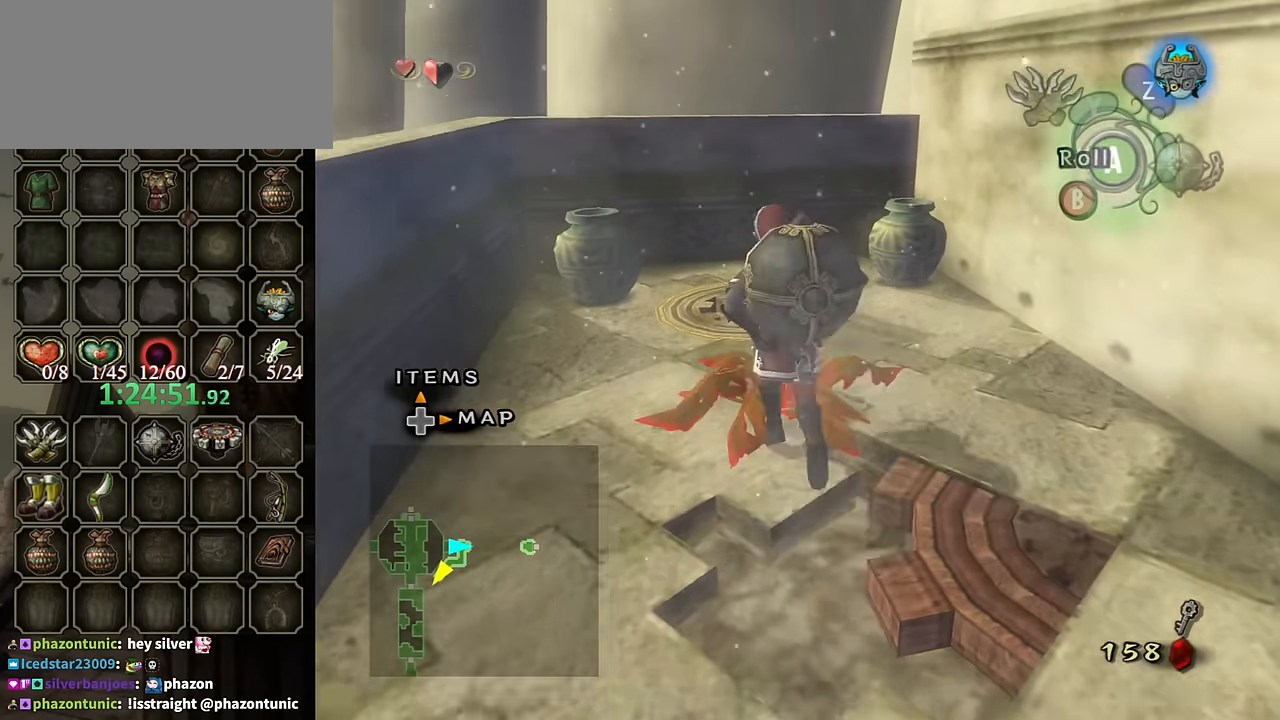
{"buttons": [], "left_stick": "center", "right_stick": "center", "events": [[134, "left_stick", "center"], [267, "DPAD_UP", "down"], [334, "DPAD_UP", "up"]]}